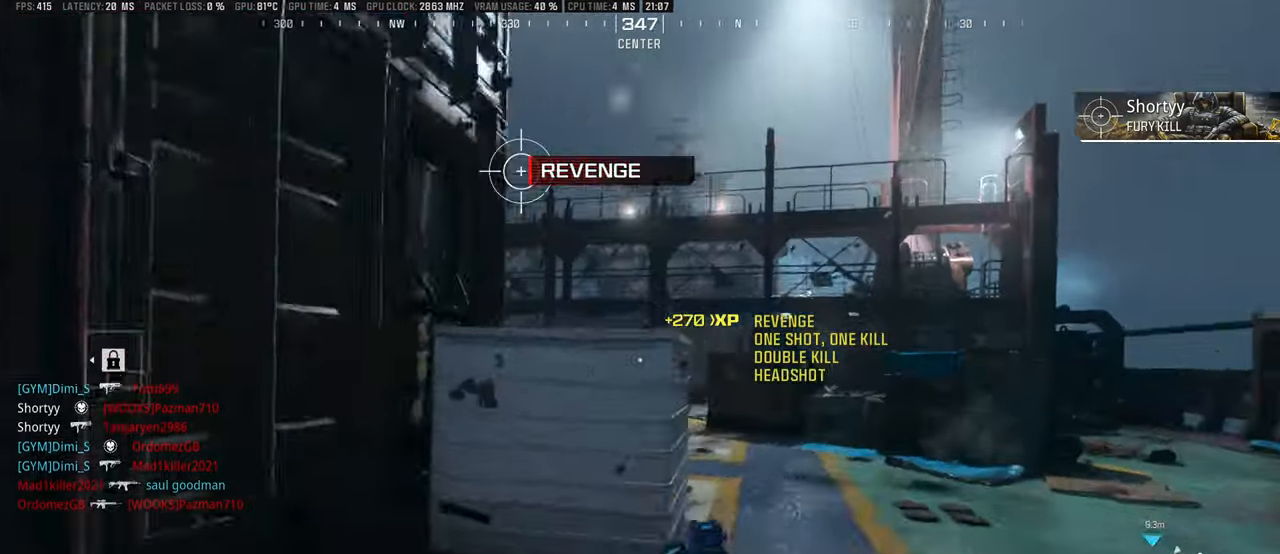
Gameplay with a controller (PlayStation layout); each line is a JSON object with the inputs held at the frame after it. "events" lists button and stick changes between this image and that frame as [ms after this image, input, new state], when the widget could be followed in between.
{"buttons": ["L1", "R1"], "left_stick": "up-right", "right_stick": "down-right", "events": [[16, "L1", "down"], [16, "left_stick", "up-right"], [83, "right_stick", "left"], [116, "R1", "down"], [300, "right_stick", "up-left"], [433, "right_stick", "center"], [483, "right_stick", "down-right"]]}
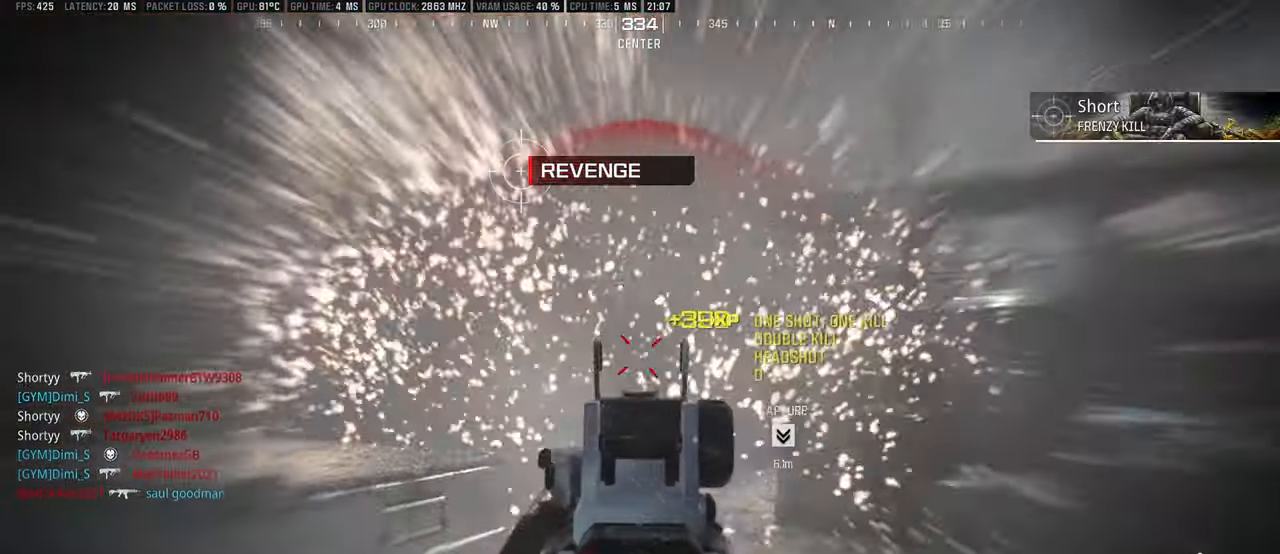
{"buttons": ["CIRCLE", "L1", "R1"], "left_stick": "right", "right_stick": "left", "events": [[50, "right_stick", "center"], [100, "left_stick", "down"], [116, "CIRCLE", "down"], [116, "right_stick", "down-right"], [166, "right_stick", "right"], [183, "left_stick", "down-right"], [366, "left_stick", "right"], [416, "right_stick", "center"], [466, "right_stick", "left"]]}
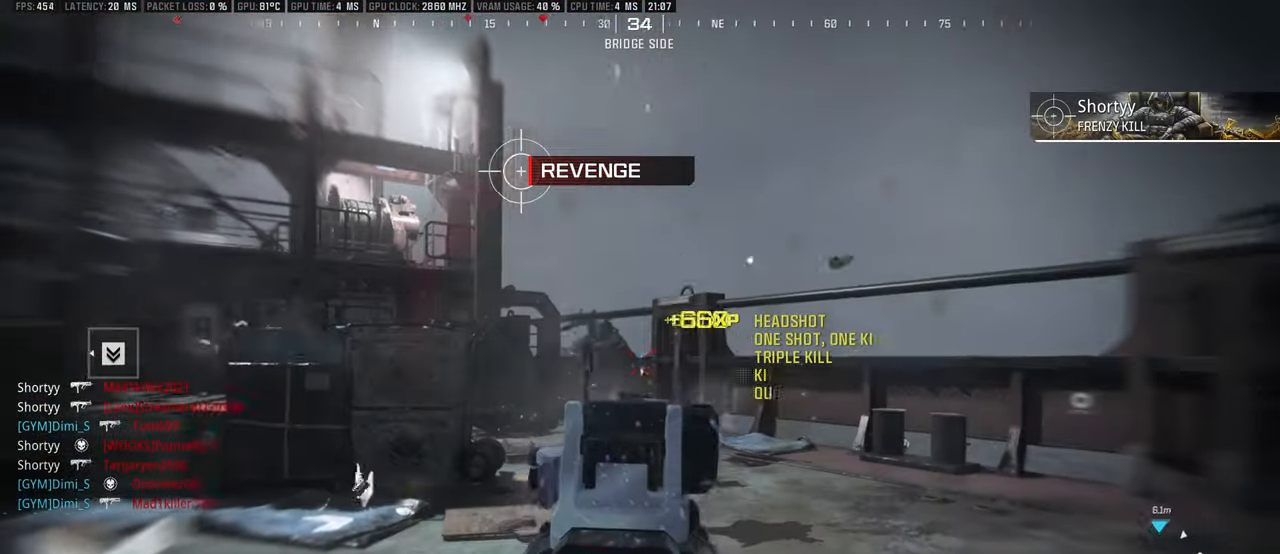
{"buttons": [], "left_stick": "up-right", "right_stick": "right", "events": [[116, "right_stick", "center"], [150, "CIRCLE", "up"], [183, "L1", "up"], [183, "right_stick", "right"], [200, "left_stick", "up-right"], [283, "right_stick", "center"], [333, "right_stick", "right"], [366, "R1", "up"]]}
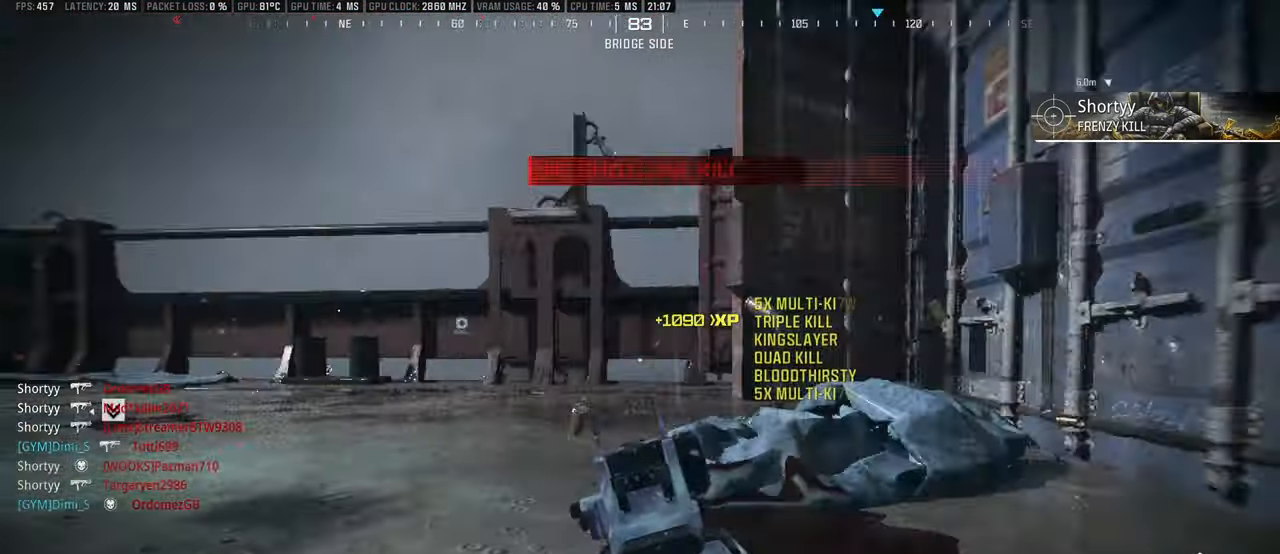
{"buttons": ["DPAD_RIGHT"], "left_stick": "up", "right_stick": "center", "events": [[33, "L3", "down"], [166, "right_stick", "center"], [183, "left_stick", "up"], [266, "L3", "up"], [466, "DPAD_RIGHT", "down"]]}
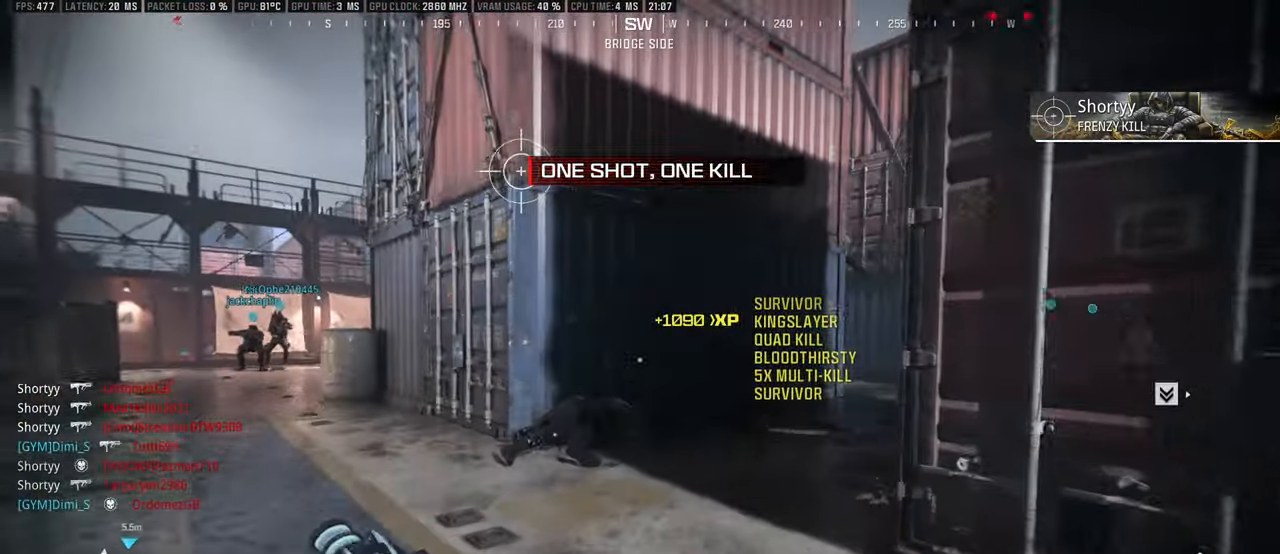
{"buttons": [], "left_stick": "up", "right_stick": "down-right", "events": [[150, "right_stick", "down"], [250, "DPAD_RIGHT", "up"], [266, "right_stick", "center"], [466, "right_stick", "down-right"]]}
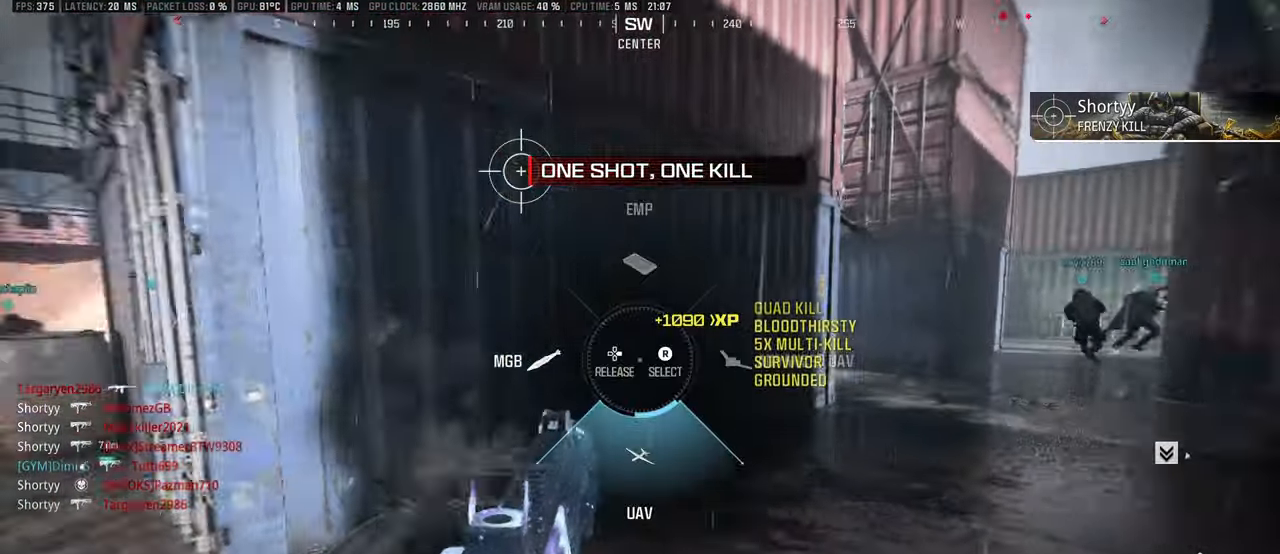
{"buttons": ["L3"], "left_stick": "up", "right_stick": "center", "events": [[116, "right_stick", "center"], [166, "CIRCLE", "down"], [283, "CIRCLE", "up"], [333, "L3", "down"], [400, "L3", "up"], [450, "L3", "down"]]}
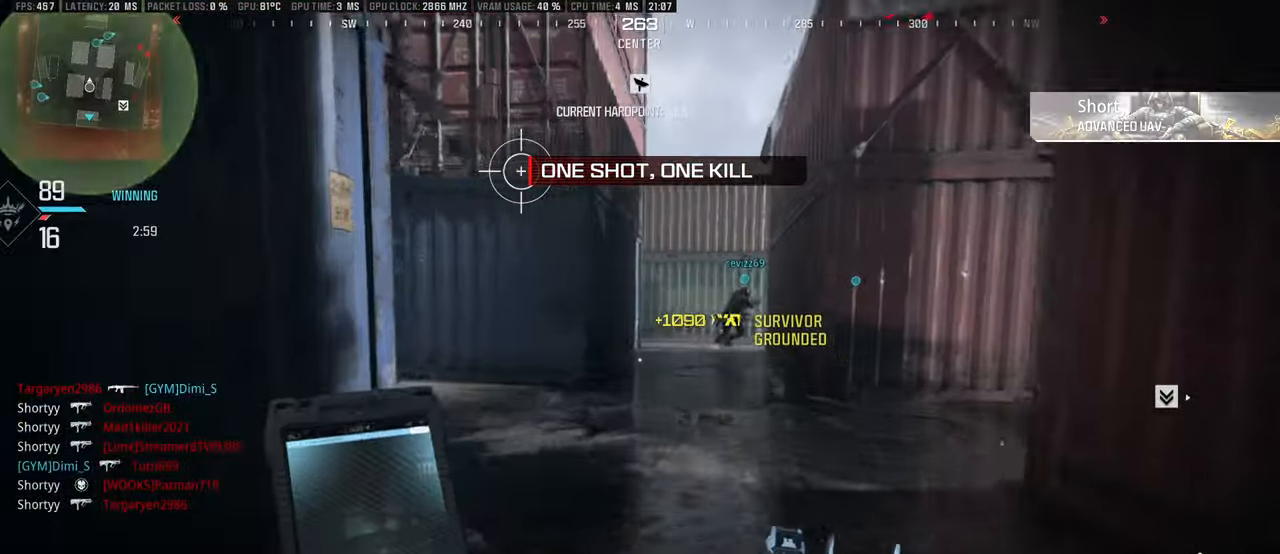
{"buttons": [], "left_stick": "up", "right_stick": "center", "events": [[33, "L3", "up"], [83, "right_stick", "right"], [100, "L3", "down"], [216, "L3", "up"], [250, "right_stick", "center"], [383, "right_stick", "right"], [500, "right_stick", "center"]]}
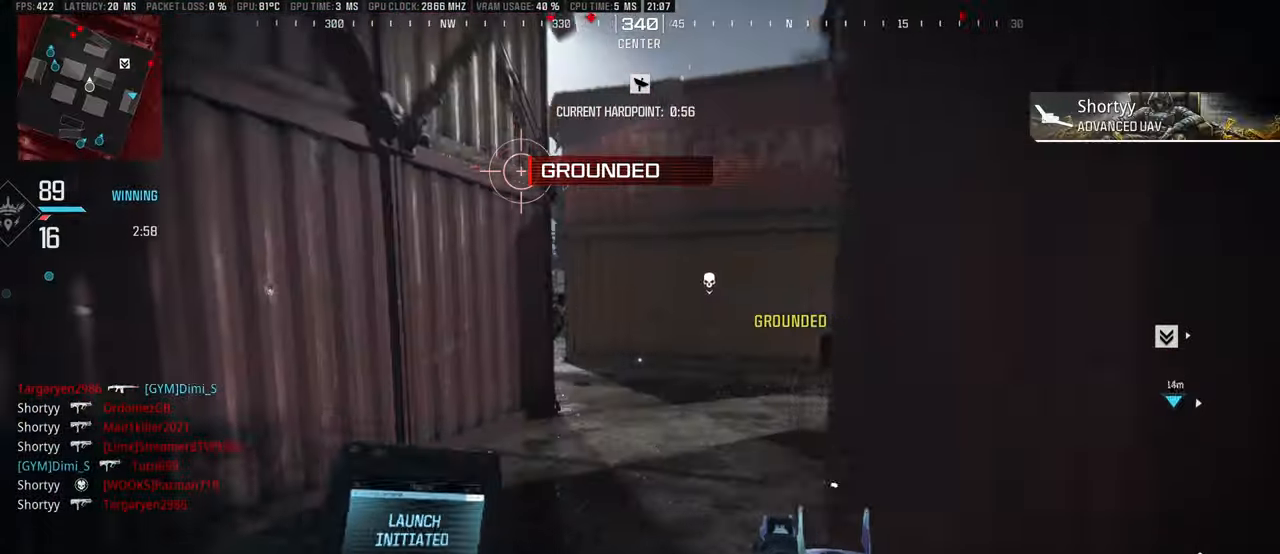
{"buttons": [], "left_stick": "right", "right_stick": "center", "events": [[150, "left_stick", "up-right"], [216, "L2", "down"], [283, "left_stick", "right"], [300, "right_stick", "left"], [350, "L2", "up"], [433, "right_stick", "center"]]}
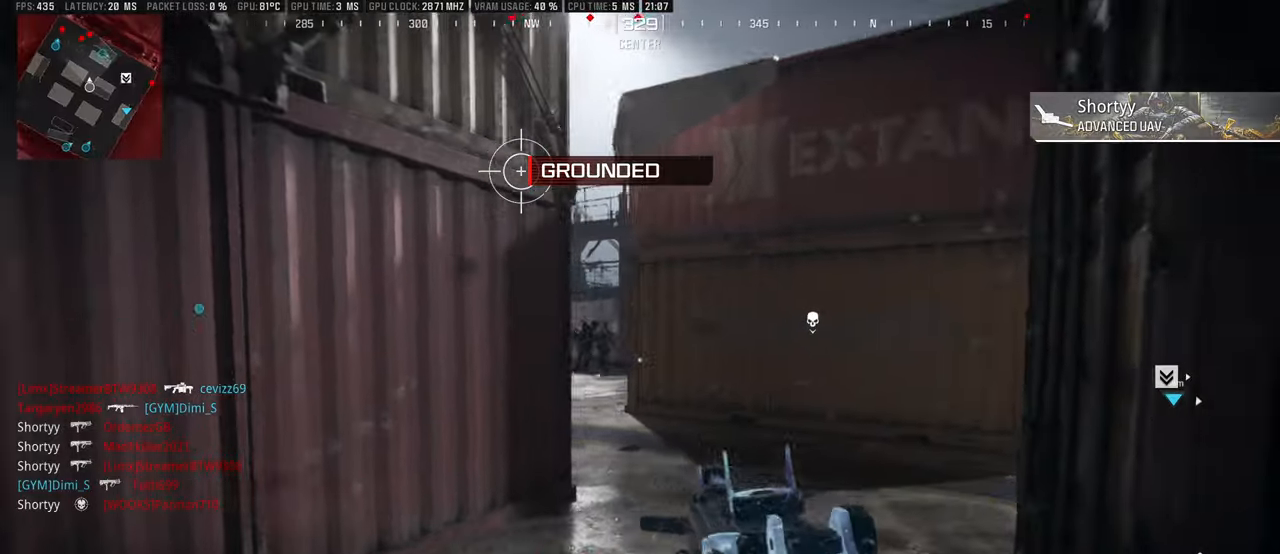
{"buttons": ["R1"], "left_stick": "right", "right_stick": "down-right", "events": [[50, "right_stick", "left"], [133, "R1", "down"], [183, "left_stick", "center"], [250, "left_stick", "down-left"], [400, "right_stick", "center"], [417, "left_stick", "right"], [483, "right_stick", "down-right"]]}
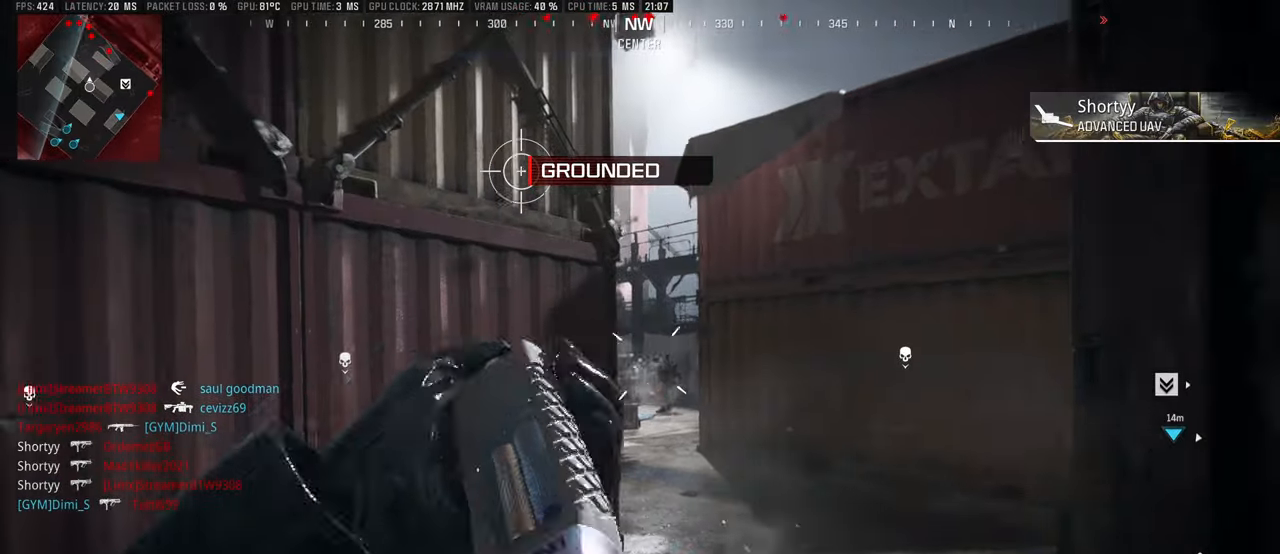
{"buttons": ["R1"], "left_stick": "down-right", "right_stick": "center", "events": [[67, "right_stick", "down"], [117, "left_stick", "center"], [233, "left_stick", "left"], [300, "left_stick", "center"], [467, "right_stick", "center"], [500, "left_stick", "down-right"]]}
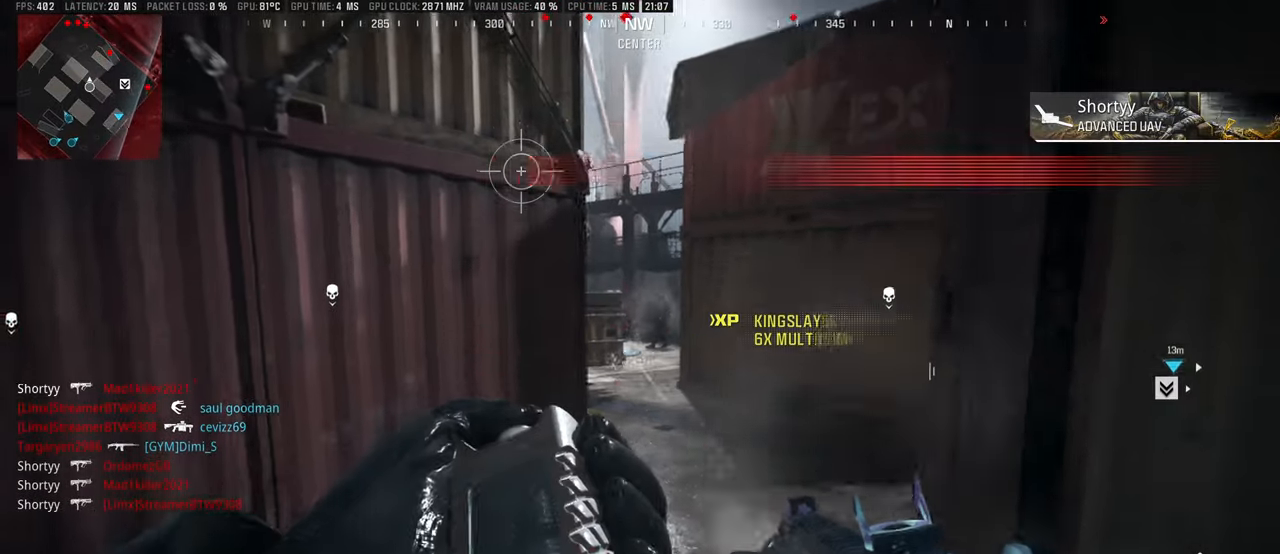
{"buttons": [], "left_stick": "down-right", "right_stick": "center", "events": [[133, "R1", "up"], [133, "SQUARE", "down"], [183, "SQUARE", "up"], [383, "right_stick", "left"], [483, "right_stick", "center"]]}
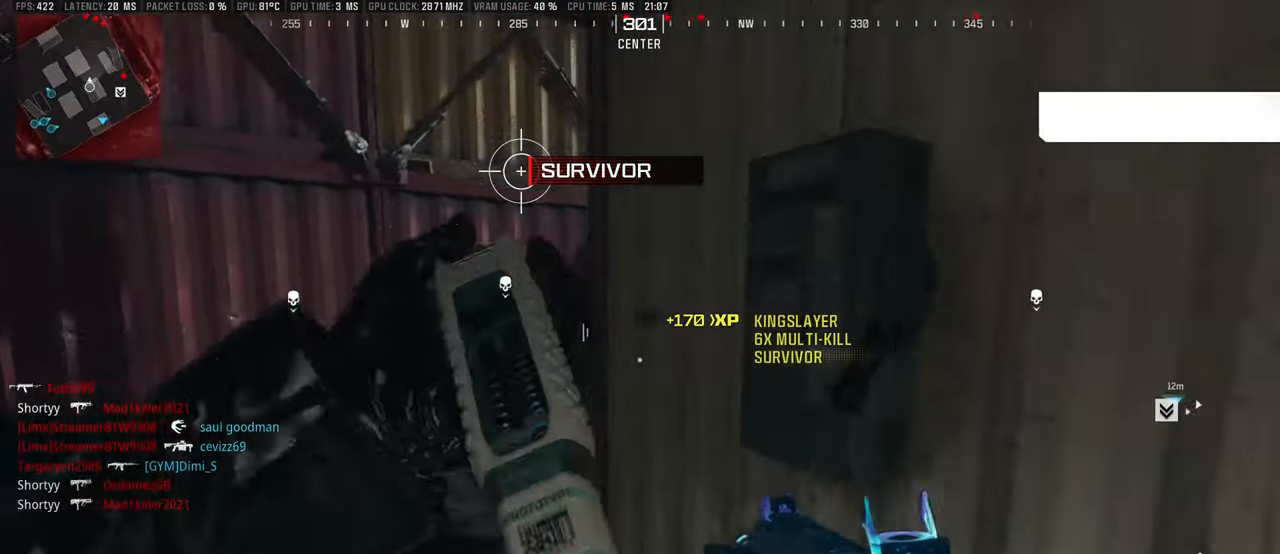
{"buttons": ["SQUARE"], "left_stick": "center", "right_stick": "center", "events": [[67, "SQUARE", "down"], [133, "SQUARE", "up"], [183, "left_stick", "center"], [217, "SQUARE", "down"], [283, "SQUARE", "up"], [367, "SQUARE", "down"], [433, "SQUARE", "up"], [500, "SQUARE", "down"]]}
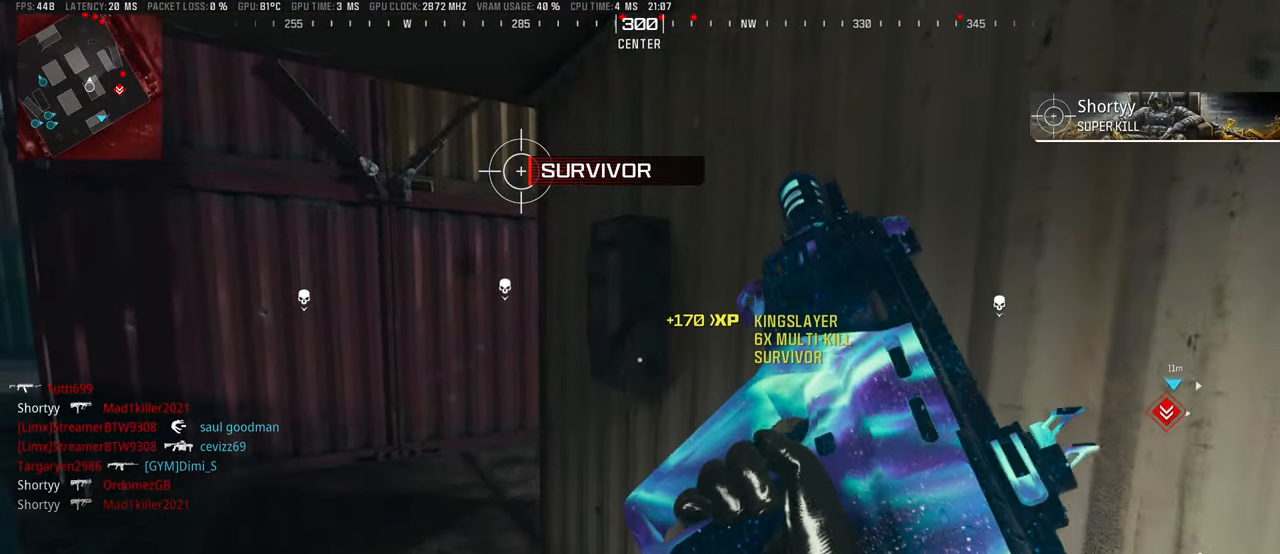
{"buttons": [], "left_stick": "center", "right_stick": "center", "events": [[83, "SQUARE", "up"]]}
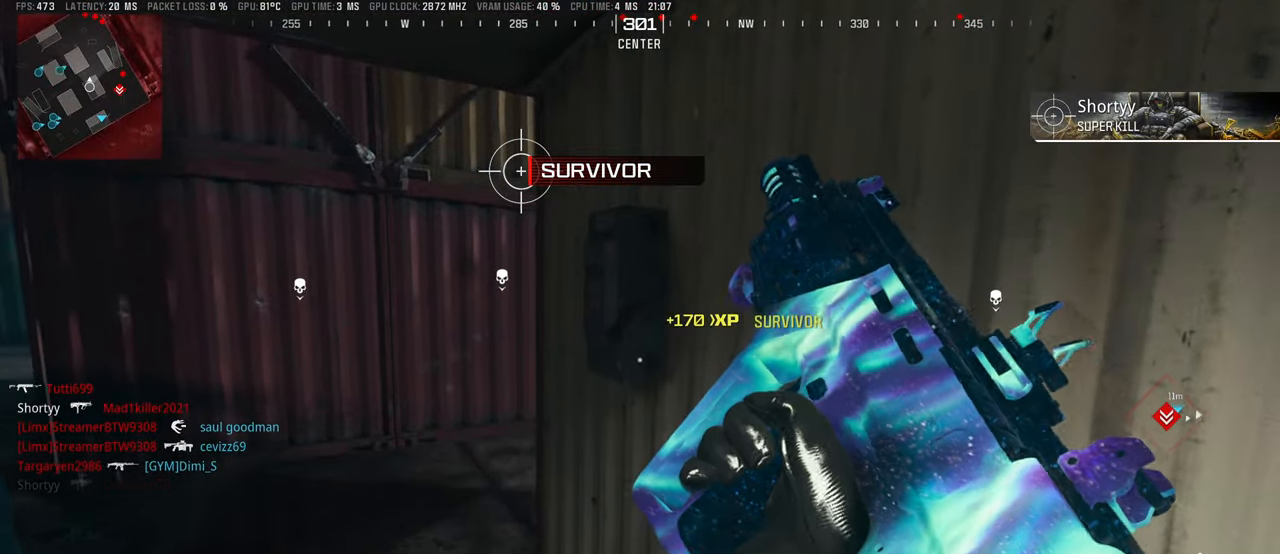
{"buttons": [], "left_stick": "center", "right_stick": "center", "events": []}
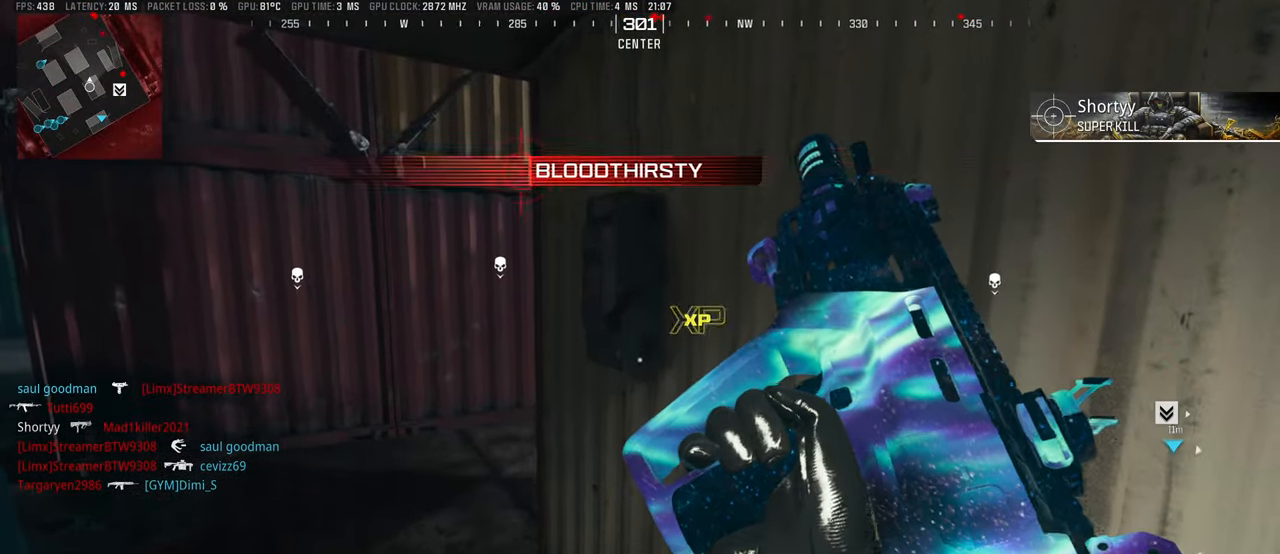
{"buttons": [], "left_stick": "up-left", "right_stick": "center", "events": [[250, "left_stick", "left"], [417, "left_stick", "up-left"]]}
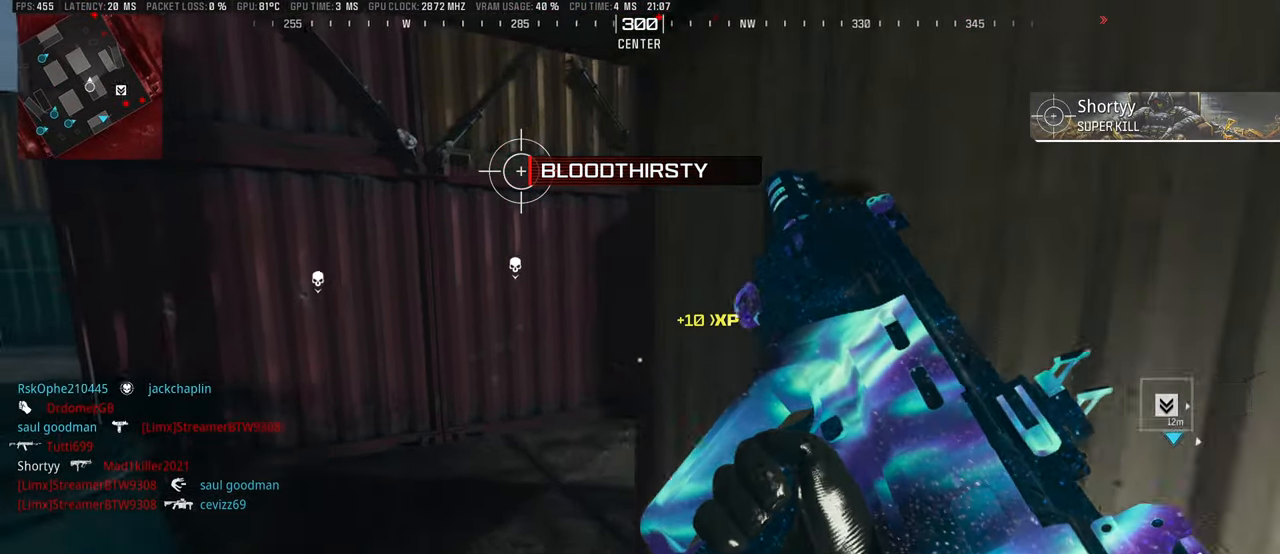
{"buttons": [], "left_stick": "left", "right_stick": "center", "events": [[133, "left_stick", "up"], [200, "right_stick", "right"], [283, "right_stick", "center"], [300, "left_stick", "up-left"], [467, "left_stick", "left"]]}
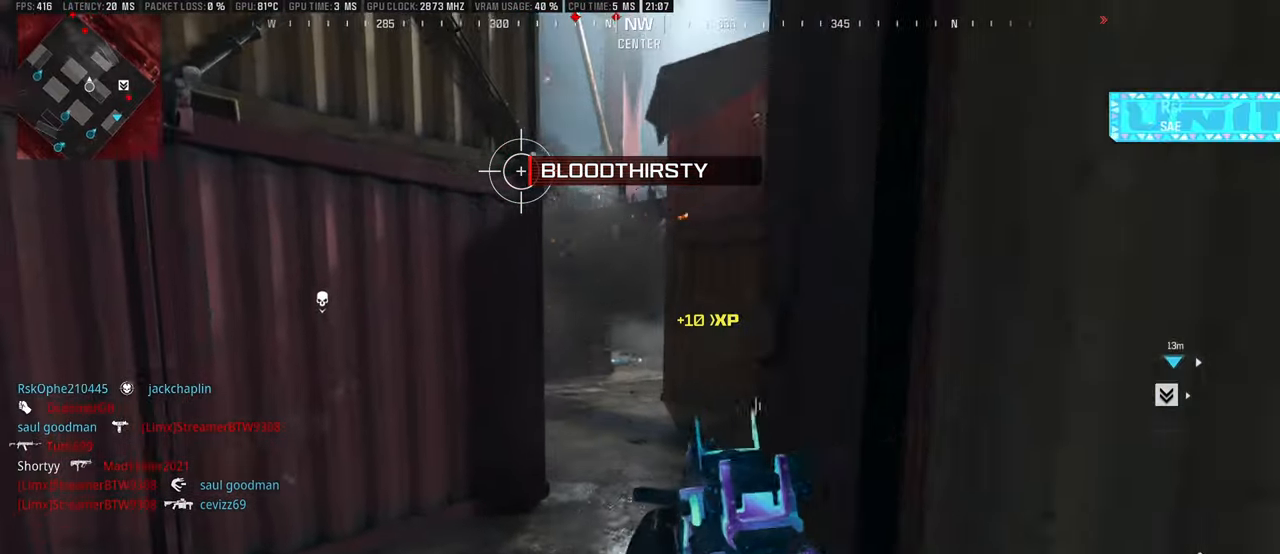
{"buttons": [], "left_stick": "left", "right_stick": "center", "events": [[133, "right_stick", "right"], [150, "left_stick", "up-left"], [217, "L3", "down"], [250, "right_stick", "center"], [300, "L3", "up"], [317, "right_stick", "right"], [350, "L3", "down"], [450, "L3", "up"], [483, "left_stick", "left"], [483, "right_stick", "center"]]}
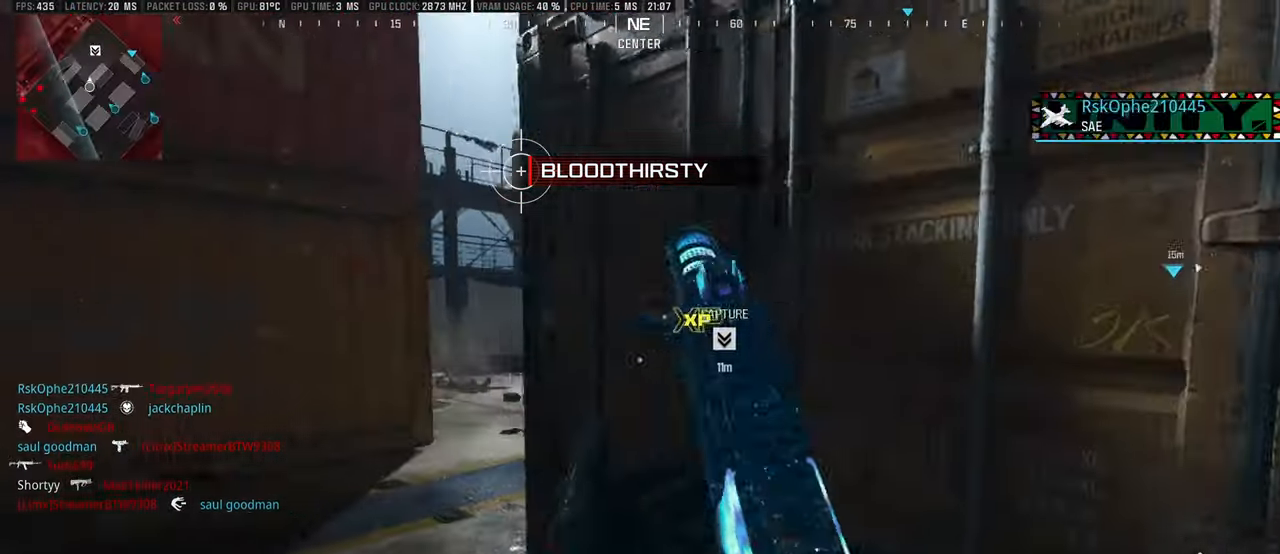
{"buttons": [], "left_stick": "up", "right_stick": "center", "events": [[33, "left_stick", "down-left"], [167, "left_stick", "down-right"], [217, "right_stick", "right"], [367, "left_stick", "up-right"], [400, "L3", "down"], [434, "left_stick", "up"], [467, "L3", "up"], [500, "right_stick", "center"]]}
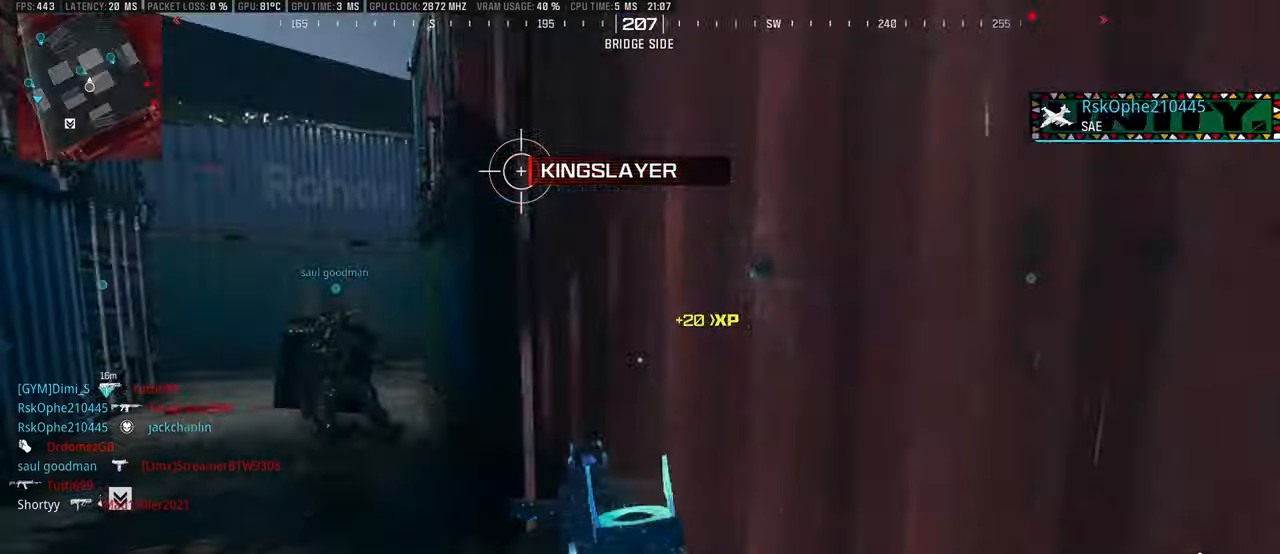
{"buttons": [], "left_stick": "down-right", "right_stick": "center", "events": [[34, "L3", "down"], [84, "L3", "up"], [100, "right_stick", "right"], [134, "L3", "down"], [234, "L3", "up"], [234, "right_stick", "center"], [317, "L3", "down"], [317, "left_stick", "up-left"], [317, "right_stick", "right"], [434, "L3", "up"], [434, "right_stick", "center"], [500, "left_stick", "down-right"]]}
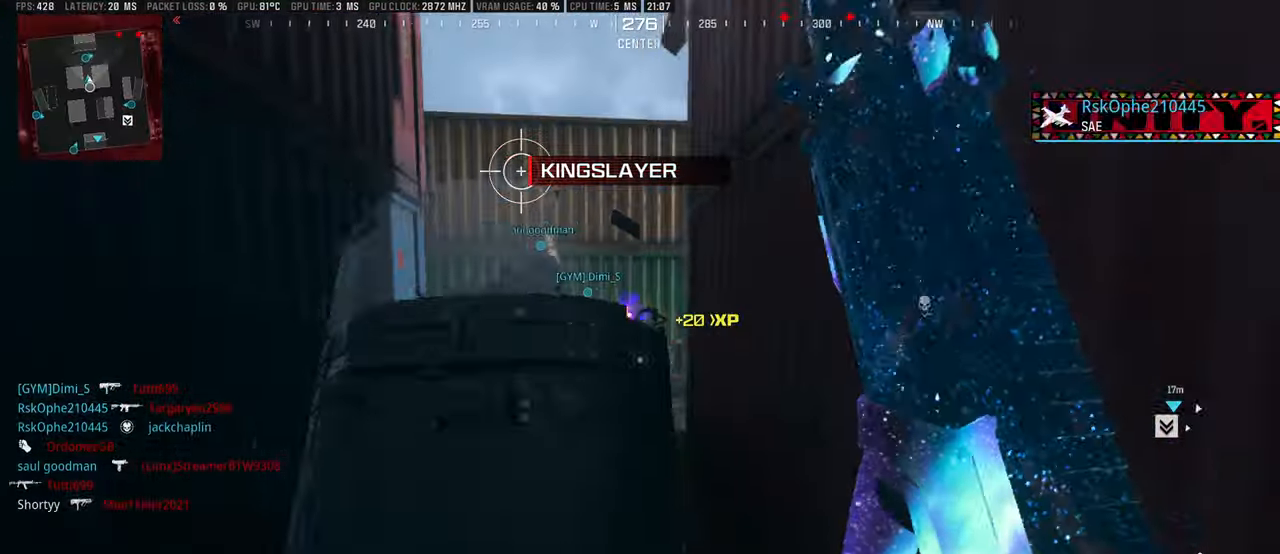
{"buttons": [], "left_stick": "up", "right_stick": "center", "events": [[67, "right_stick", "right"], [250, "left_stick", "up-right"], [300, "right_stick", "center"], [317, "L3", "down"], [384, "left_stick", "up"], [484, "L3", "up"]]}
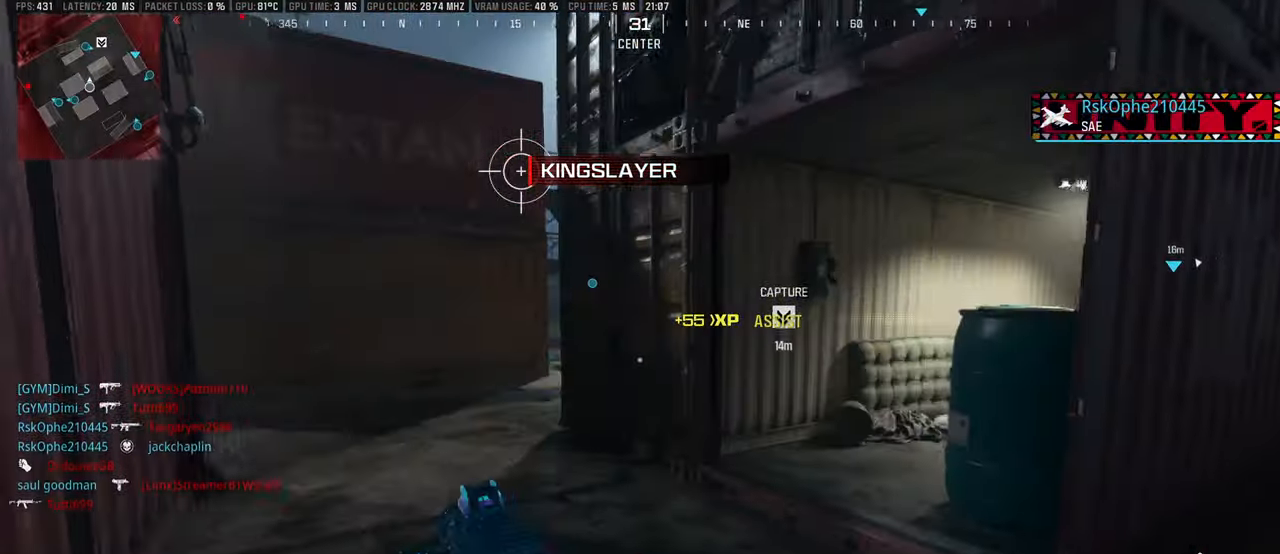
{"buttons": [], "left_stick": "down", "right_stick": "right", "events": [[17, "right_stick", "left"], [50, "L3", "down"], [134, "right_stick", "center"], [150, "L3", "up"], [234, "L3", "down"], [250, "right_stick", "left"], [334, "L3", "up"], [400, "right_stick", "right"], [417, "left_stick", "right"], [484, "left_stick", "down"]]}
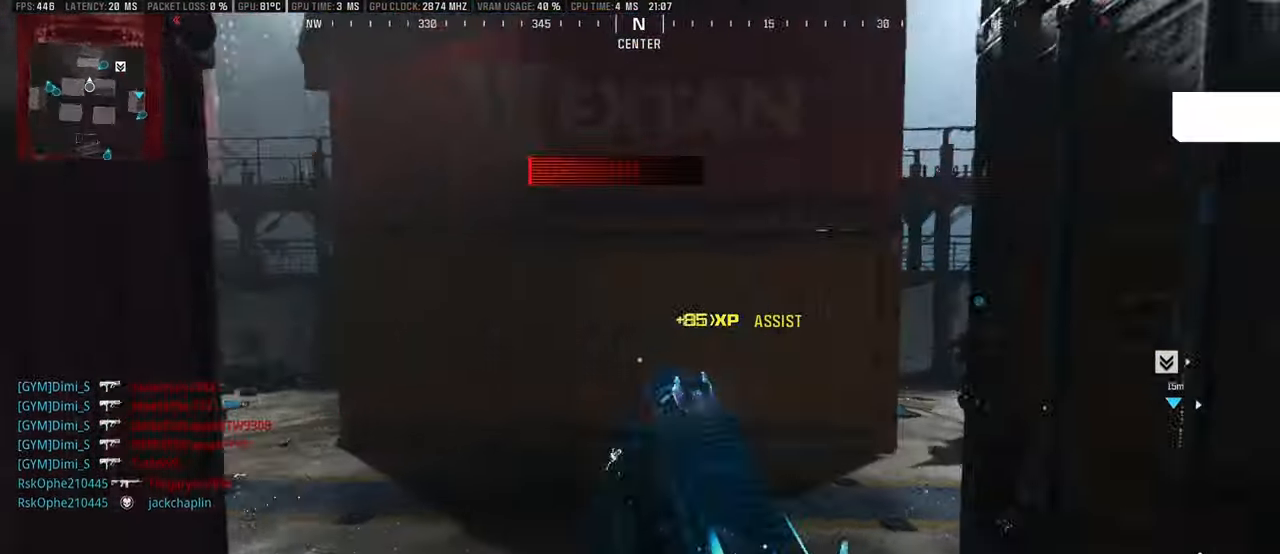
{"buttons": [], "left_stick": "up-right", "right_stick": "center", "events": [[17, "left_stick", "down-left"], [100, "right_stick", "center"], [184, "right_stick", "right"], [200, "left_stick", "down-right"], [317, "left_stick", "up-right"], [384, "right_stick", "center"], [400, "L3", "down"], [467, "L3", "up"]]}
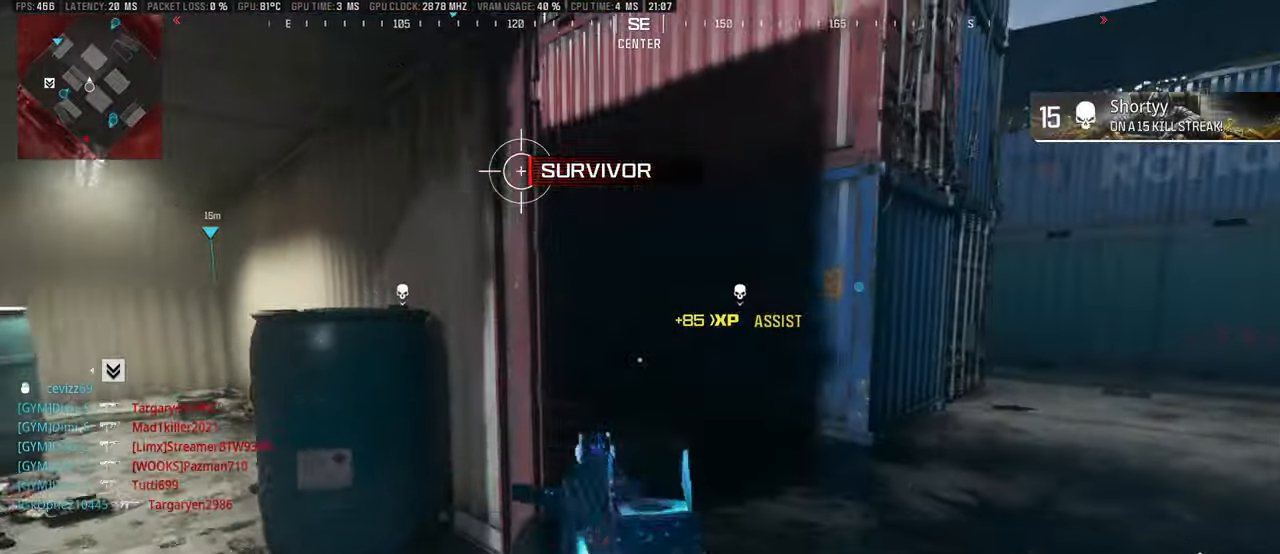
{"buttons": [], "left_stick": "up", "right_stick": "center", "events": [[17, "L3", "down"], [17, "right_stick", "right"], [84, "L3", "up"], [84, "left_stick", "up"], [134, "L3", "down"], [167, "right_stick", "center"], [250, "L3", "up"], [350, "CIRCLE", "down"], [450, "CIRCLE", "up"]]}
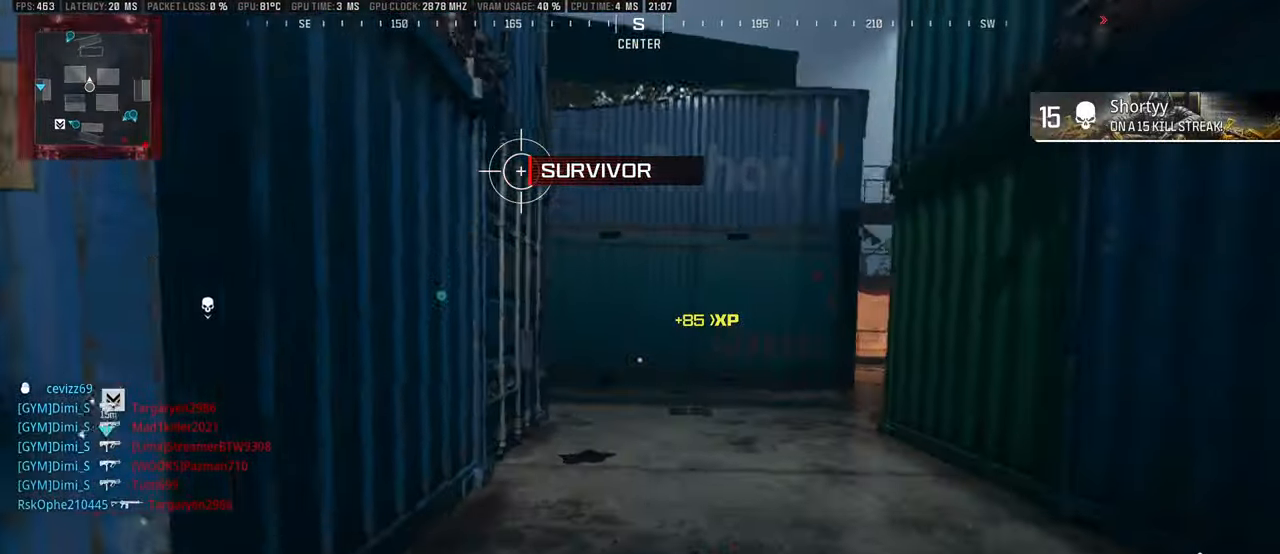
{"buttons": ["L1"], "left_stick": "up-left", "right_stick": "center", "events": [[84, "L3", "down"], [84, "right_stick", "right"], [150, "L3", "up"], [217, "L3", "down"], [217, "left_stick", "up-left"], [217, "right_stick", "center"], [317, "L3", "up"], [317, "right_stick", "right"], [400, "right_stick", "center"], [434, "L1", "down"]]}
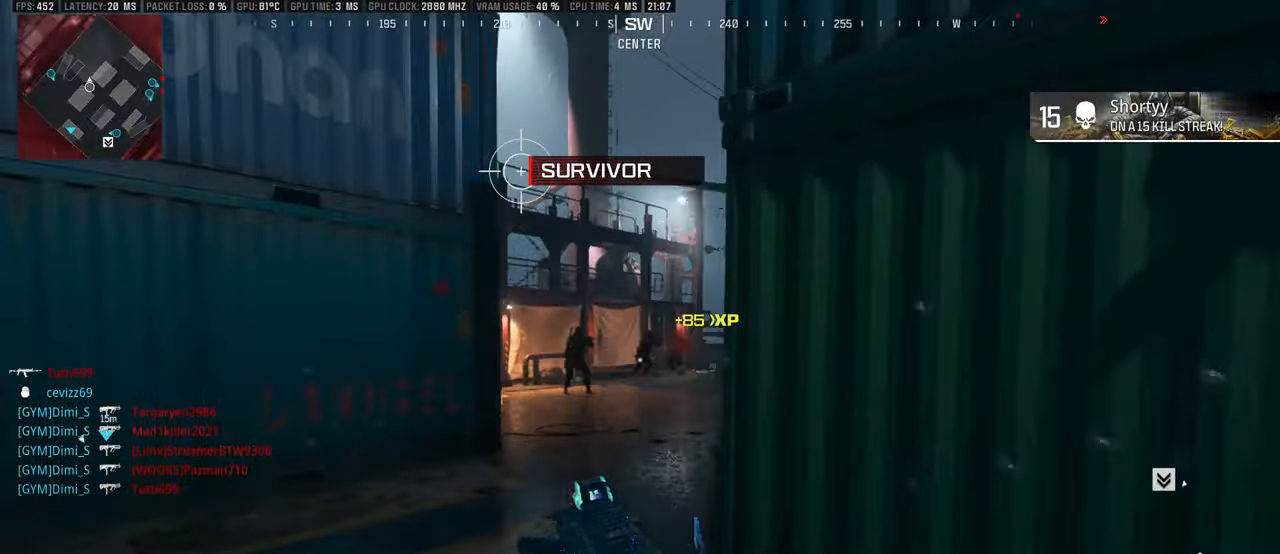
{"buttons": ["L1", "R1"], "left_stick": "down-left", "right_stick": "right", "events": [[50, "right_stick", "right"], [67, "left_stick", "down-left"], [150, "right_stick", "center"], [284, "R1", "down"], [400, "right_stick", "right"]]}
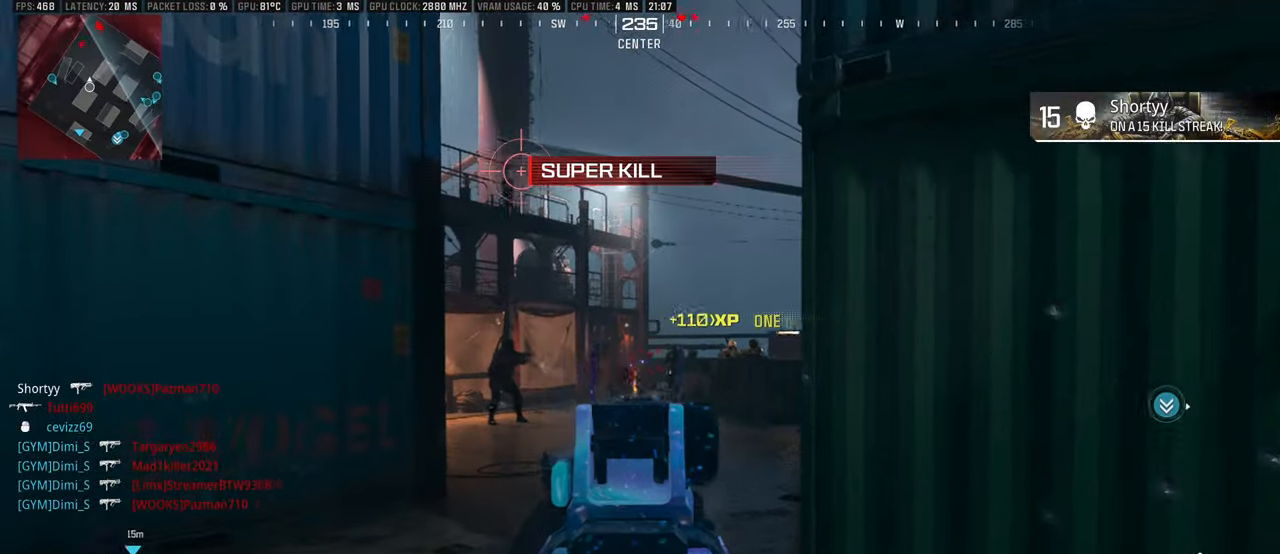
{"buttons": ["L3"], "left_stick": "up", "right_stick": "center", "events": [[34, "left_stick", "left"], [67, "CIRCLE", "down"], [184, "right_stick", "center"], [334, "left_stick", "center"], [334, "right_stick", "left"], [384, "CIRCLE", "up"], [400, "left_stick", "up"], [434, "L1", "up"], [450, "L3", "down"], [450, "R1", "up"], [500, "right_stick", "center"]]}
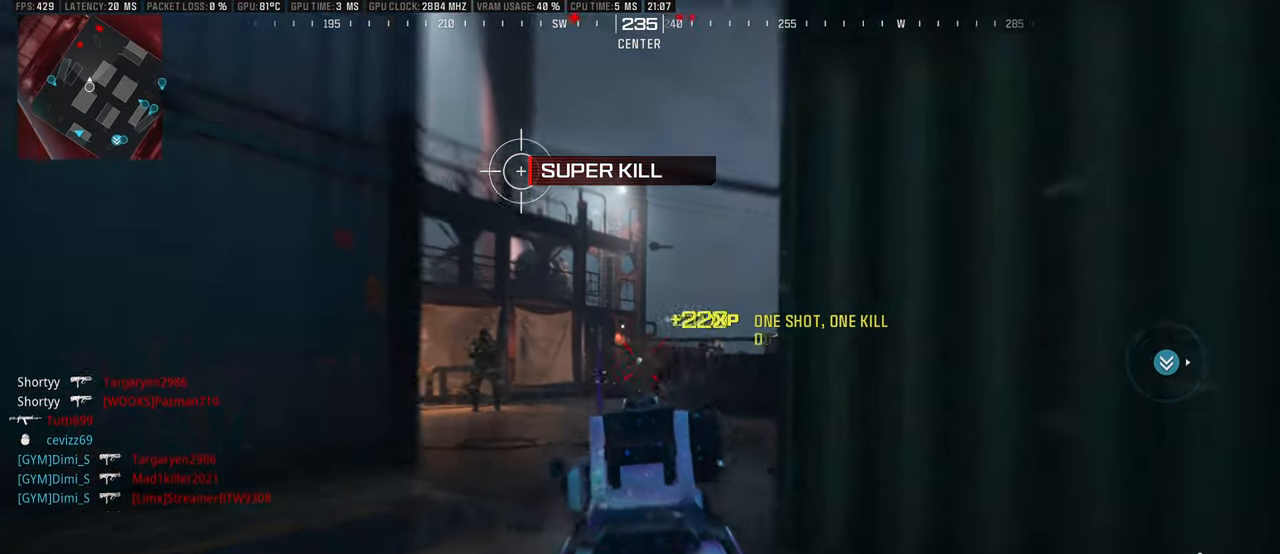
{"buttons": ["L1", "R1"], "left_stick": "center", "right_stick": "right", "events": [[17, "L1", "down"], [34, "L3", "up"], [50, "left_stick", "down-right"], [67, "right_stick", "right"], [84, "R1", "down"], [217, "right_stick", "left"], [367, "left_stick", "right"], [384, "right_stick", "up-left"], [484, "left_stick", "center"], [500, "right_stick", "right"]]}
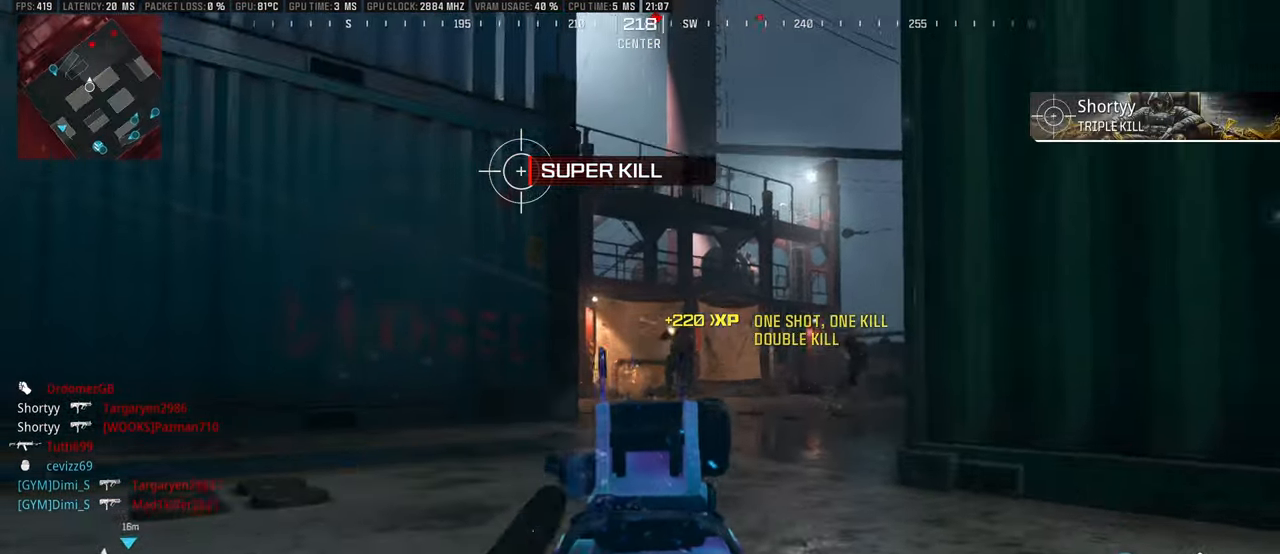
{"buttons": ["R1"], "left_stick": "up-right", "right_stick": "center", "events": [[100, "right_stick", "center"], [150, "right_stick", "right"], [317, "left_stick", "up"], [334, "L1", "up"], [367, "L3", "down"], [417, "right_stick", "center"], [433, "left_stick", "up-right"], [466, "L3", "up"]]}
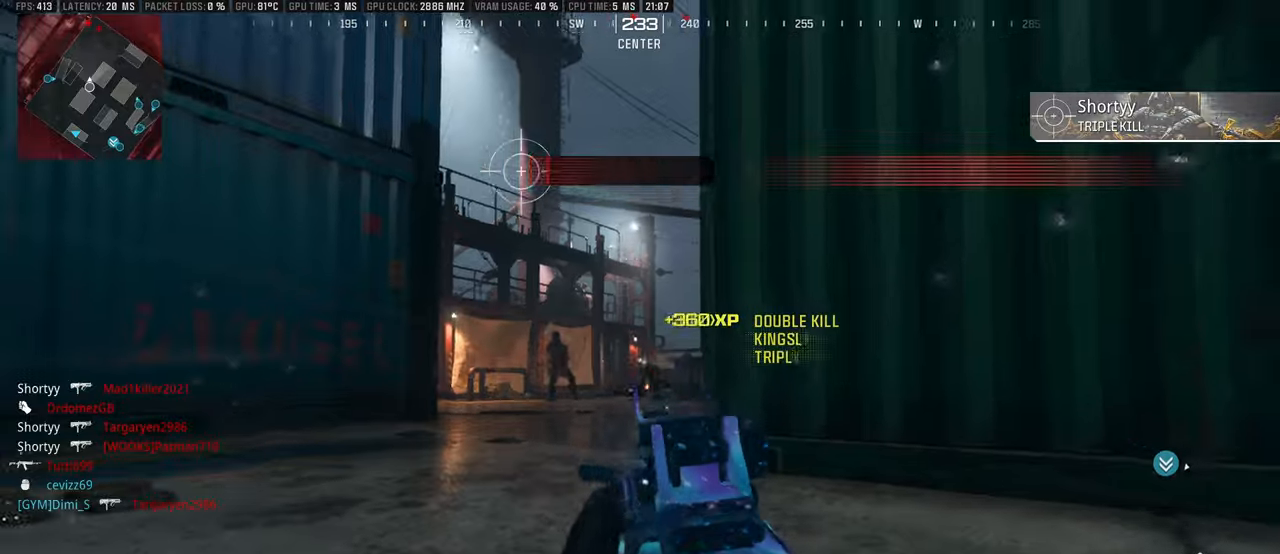
{"buttons": ["L3"], "left_stick": "up", "right_stick": "center", "events": [[16, "R1", "up"], [66, "L3", "down"], [66, "right_stick", "right"], [216, "L3", "up"], [283, "L3", "down"], [283, "right_stick", "center"], [300, "left_stick", "up"], [383, "L3", "up"], [450, "L3", "down"]]}
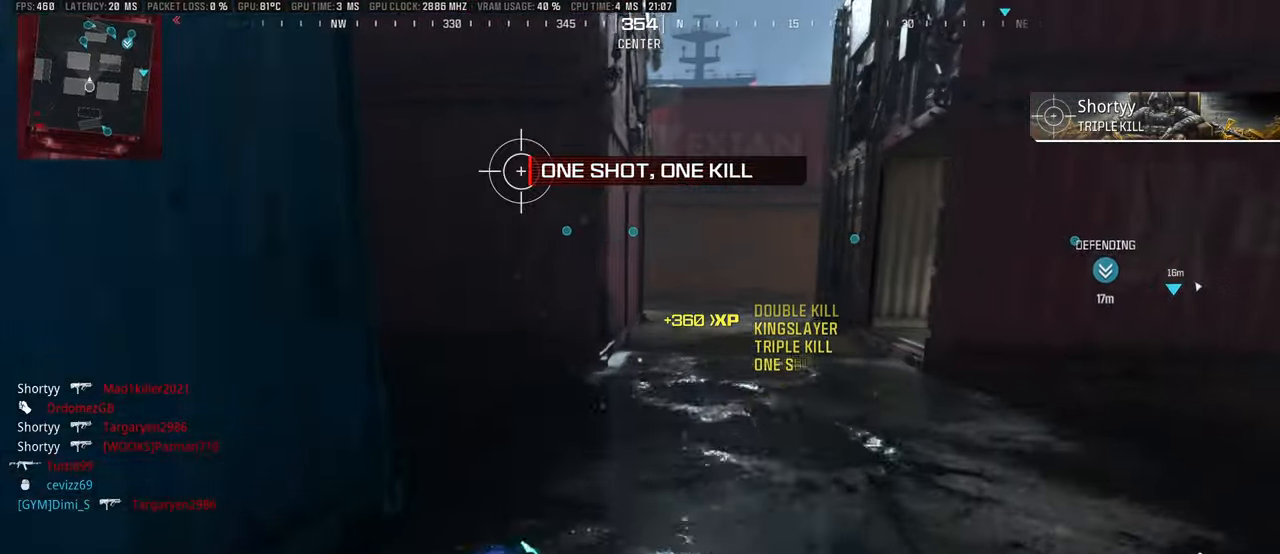
{"buttons": [], "left_stick": "up", "right_stick": "center", "events": [[50, "L3", "up"], [100, "right_stick", "left"], [133, "L3", "down"], [216, "L3", "up"], [233, "right_stick", "center"], [300, "L3", "down"], [350, "right_stick", "left"], [383, "L3", "up"], [466, "right_stick", "center"]]}